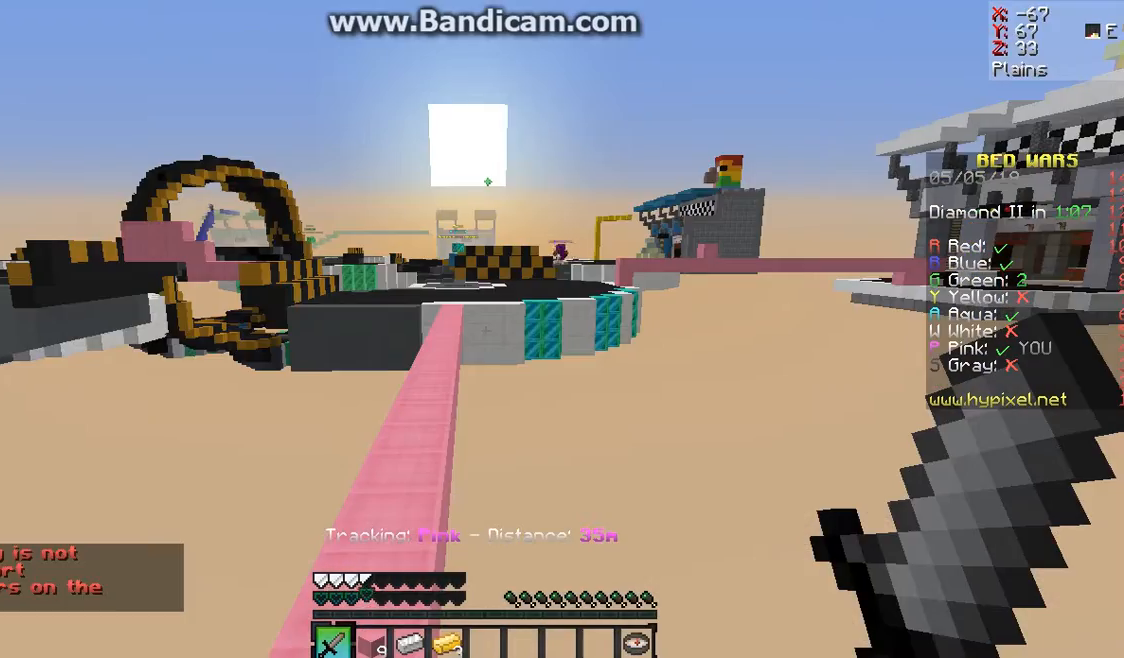
Gameplay with keyboard and mouse; each line is a JSON object with the keys and mouse buttons held at the frame after it. "events" lists presses ("down") and releases ("up") of "a", "d", "s", "space", "w", "mouse_left" and "mouse_right" between this image and that frame as [ms after this image, input, new state], when the widget could be followed in between. "mouse_left", "mouse_right" = the "left", "right" buttons of the "mouse" list. No other keys are recorded. Fast repeated clicks can show as one long hold. Mouse movement is not recorded.
{"keys": [], "mouse": [], "events": [[300, "a", "down"], [500, "a", "up"]]}
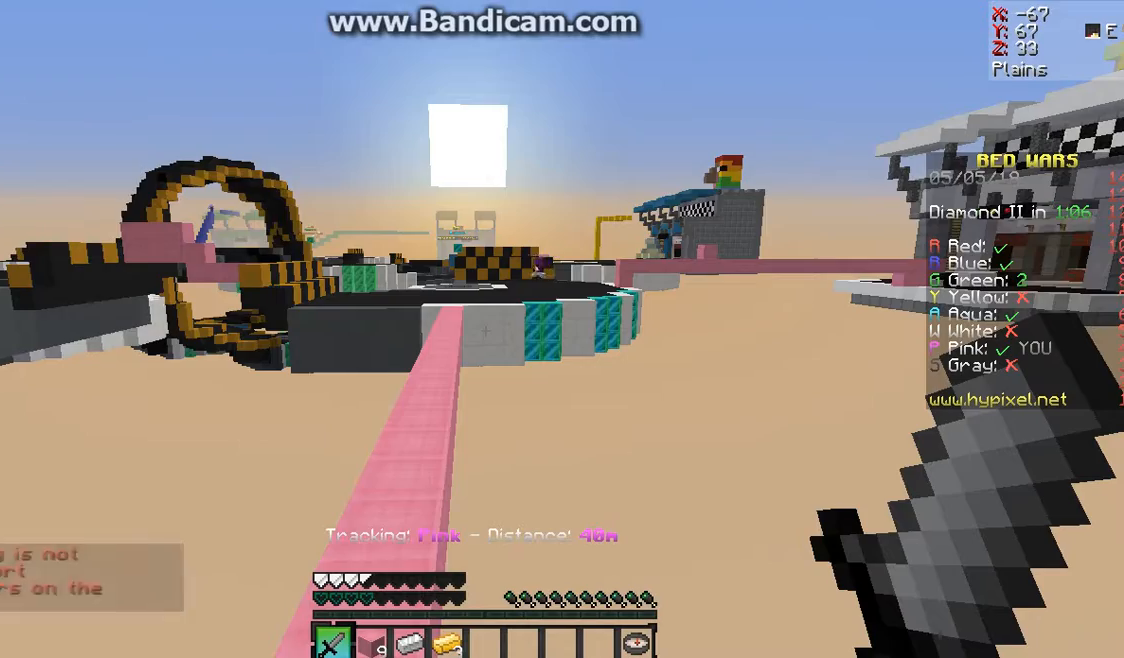
{"keys": ["a"], "mouse": [], "events": [[100, "w", "down"], [200, "w", "up"], [333, "a", "down"]]}
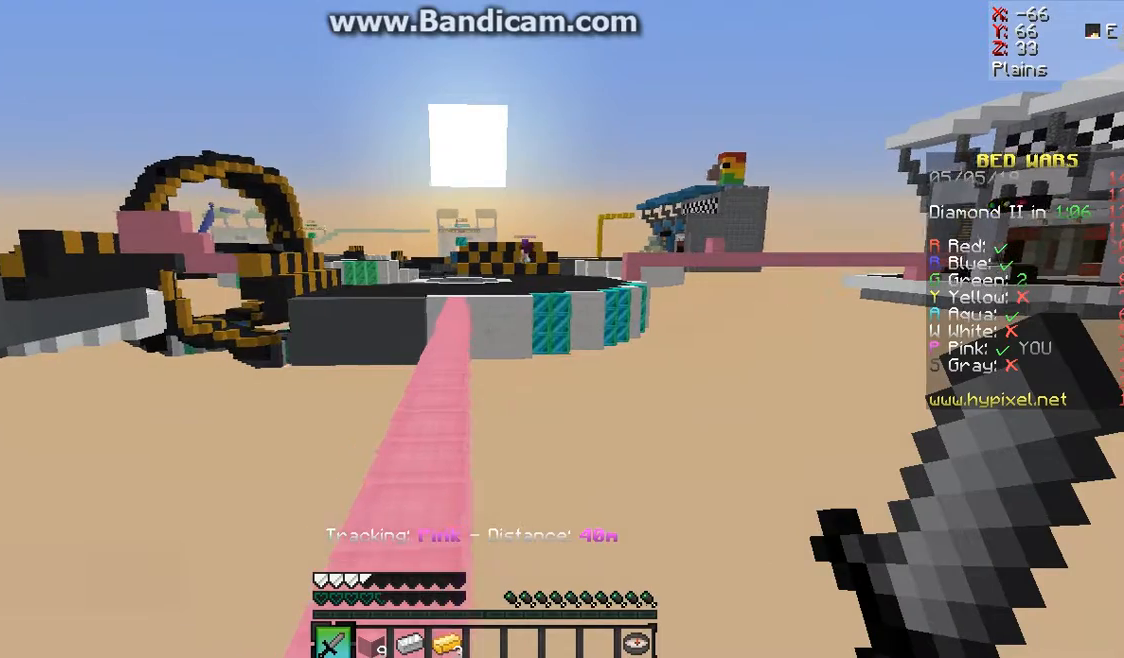
{"keys": [], "mouse": [], "events": [[200, "a", "up"]]}
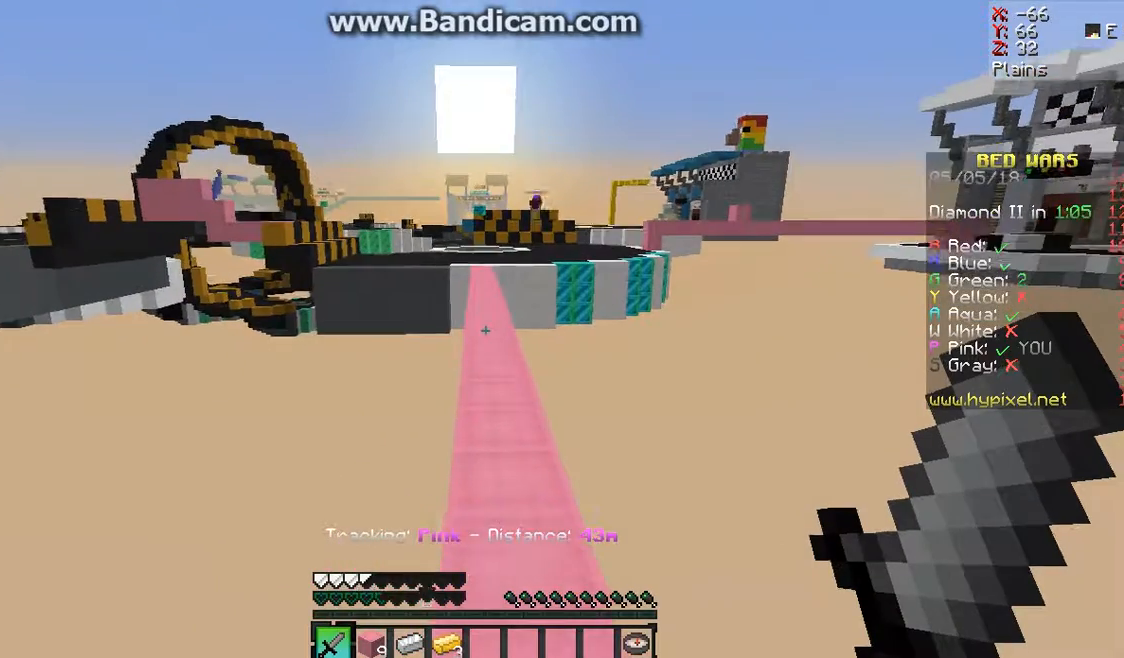
{"keys": ["w"], "mouse": [], "events": [[33, "w", "down"], [133, "w", "up"], [200, "w", "down"]]}
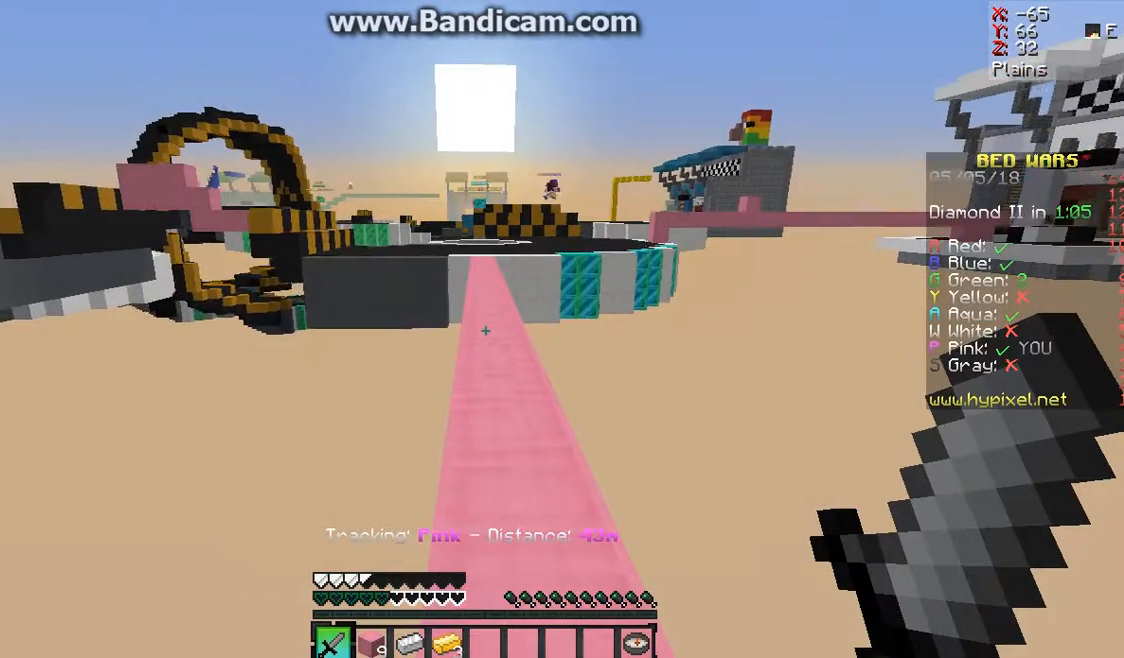
{"keys": [], "mouse": [], "events": [[200, "w", "up"], [400, "w", "down"], [500, "w", "up"]]}
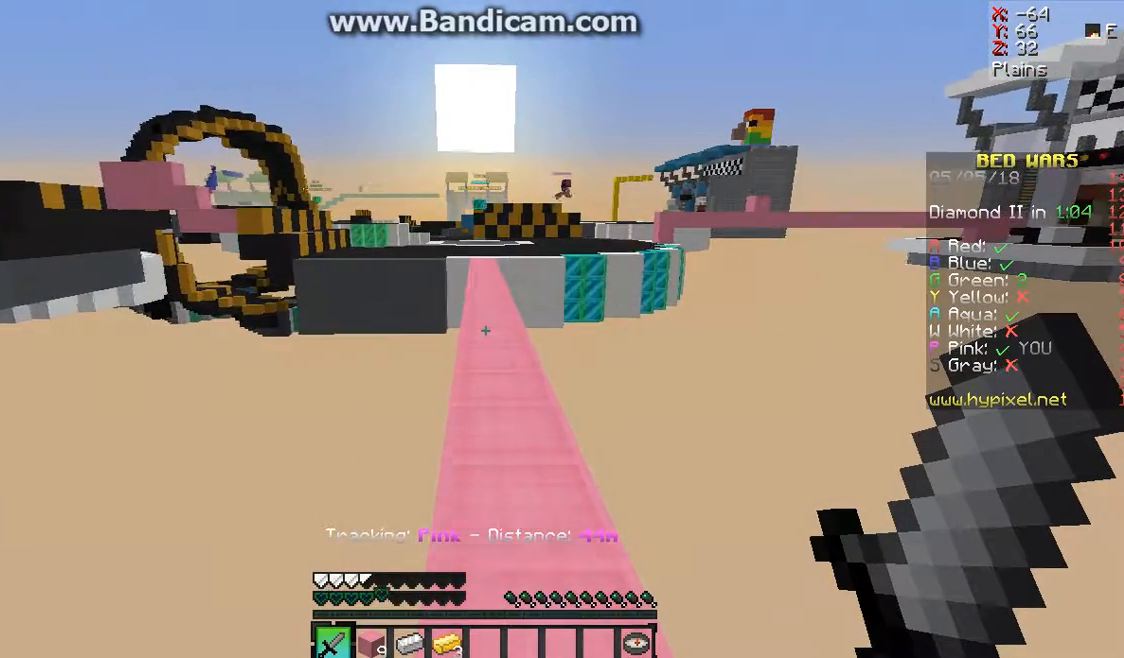
{"keys": ["w"], "mouse": [], "events": [[100, "w", "down"]]}
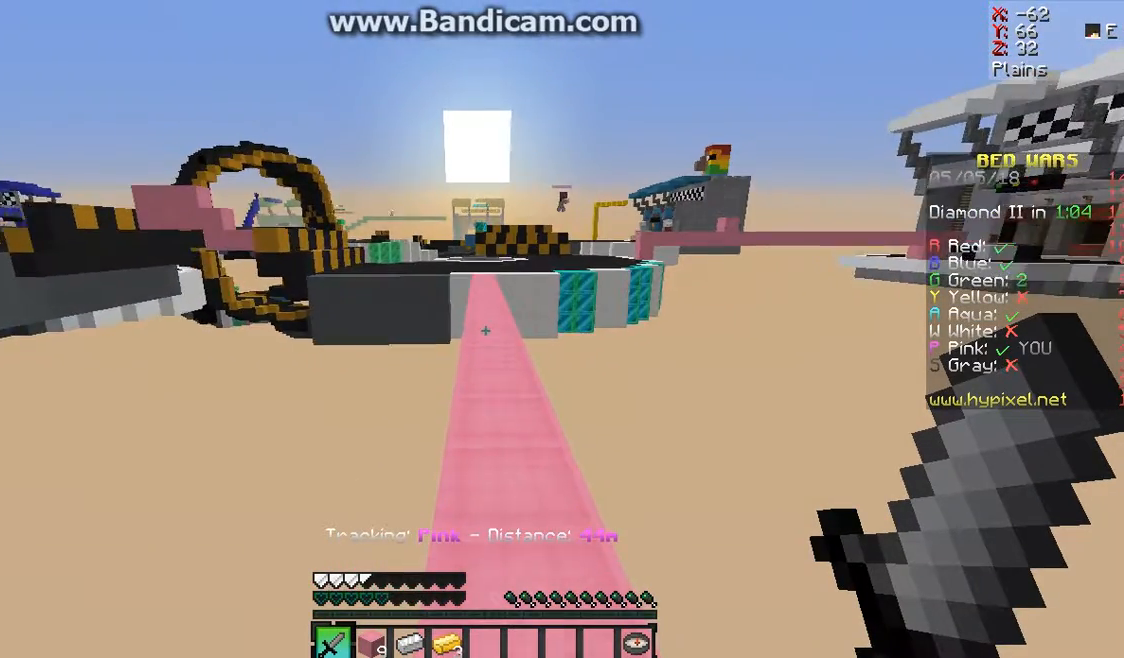
{"keys": ["space", "w"], "mouse": [], "events": [[233, "space", "down"]]}
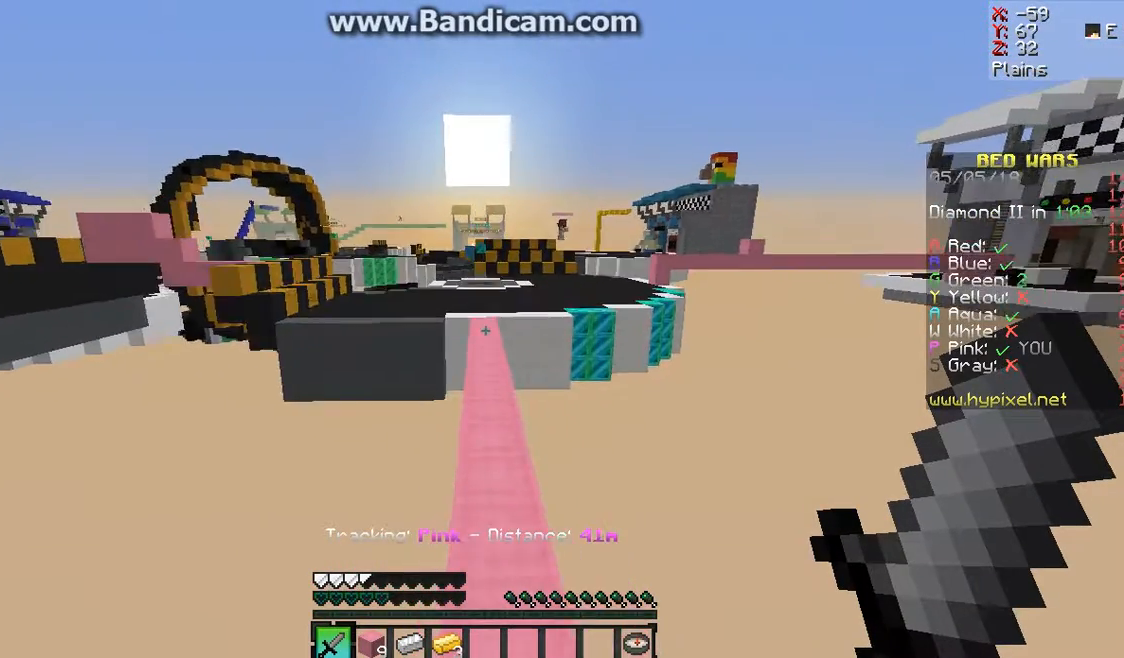
{"keys": ["space", "w"], "mouse": [], "events": []}
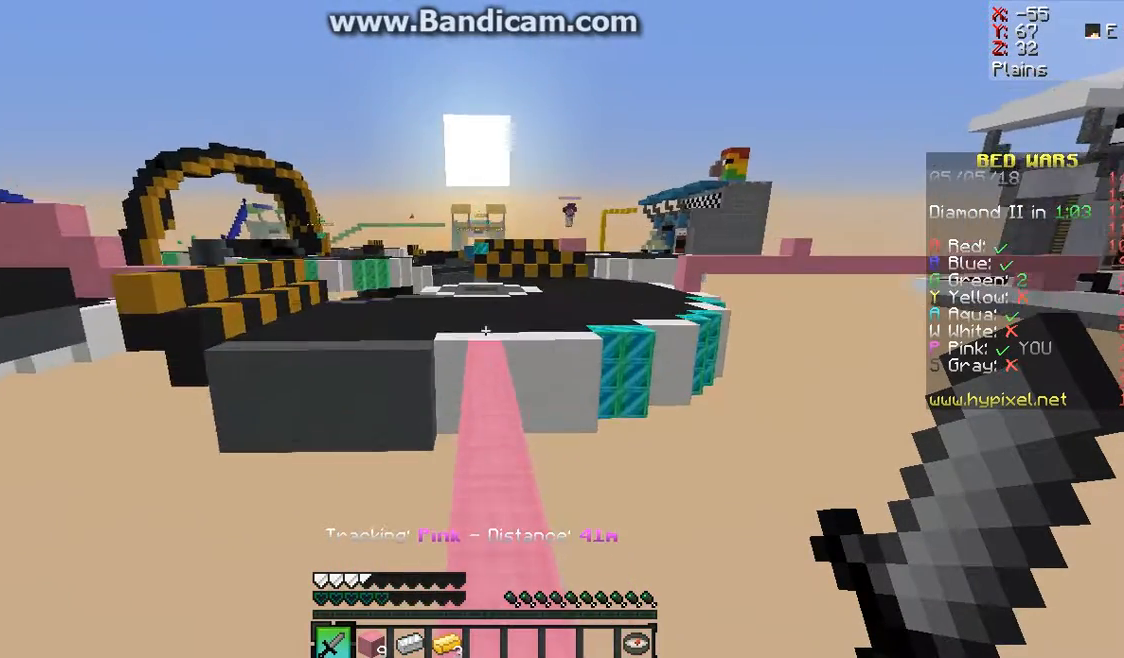
{"keys": [], "mouse": [], "events": [[233, "space", "up"], [233, "w", "up"]]}
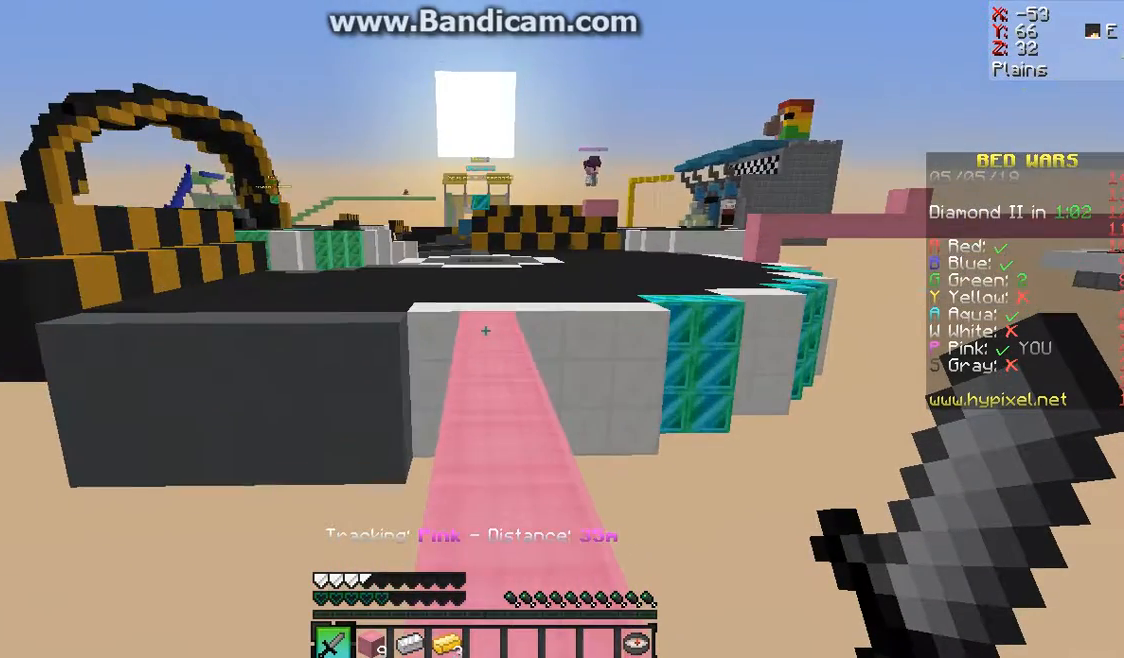
{"keys": [], "mouse": [], "events": []}
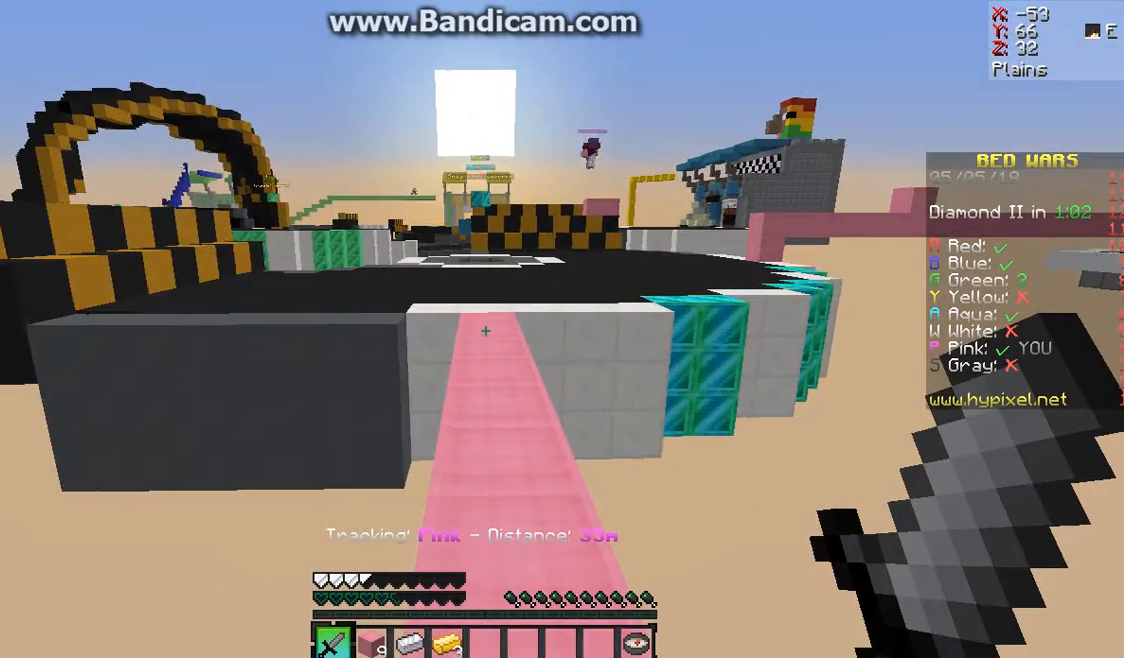
{"keys": [], "mouse": [], "events": []}
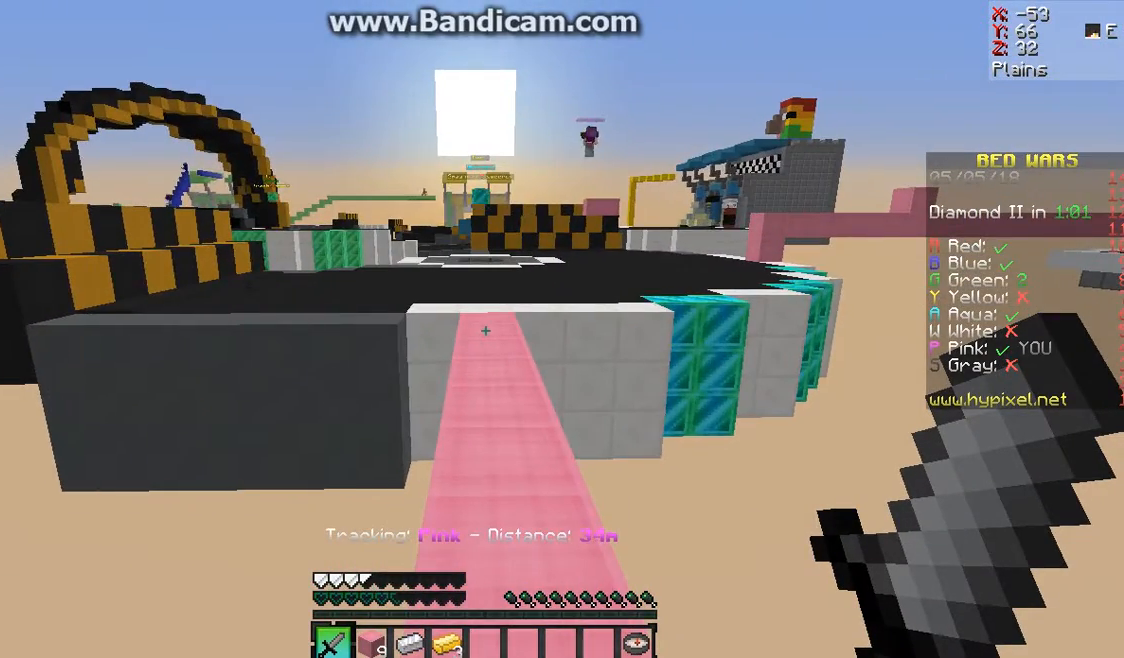
{"keys": [], "mouse": [], "events": []}
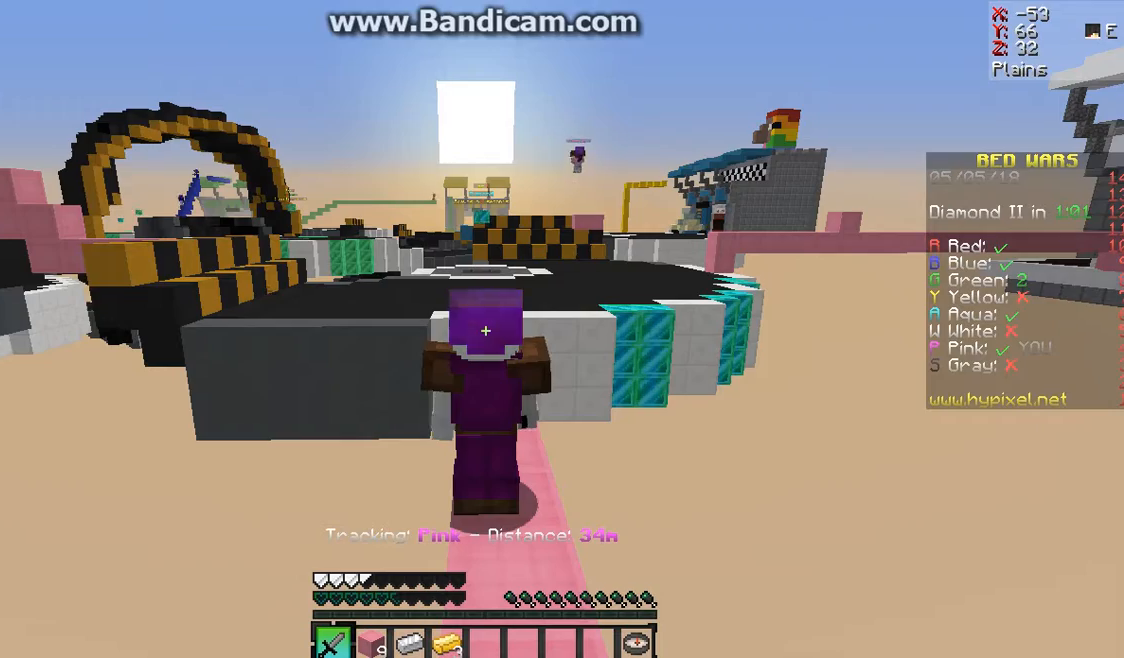
{"keys": [], "mouse": [], "events": []}
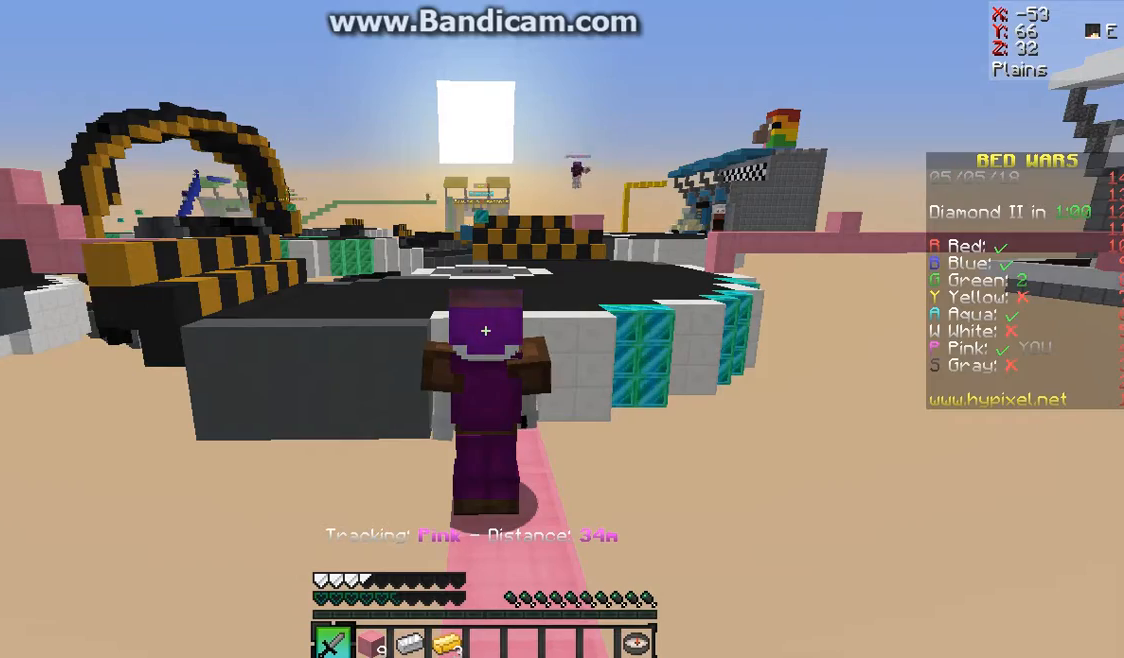
{"keys": [], "mouse": [], "events": []}
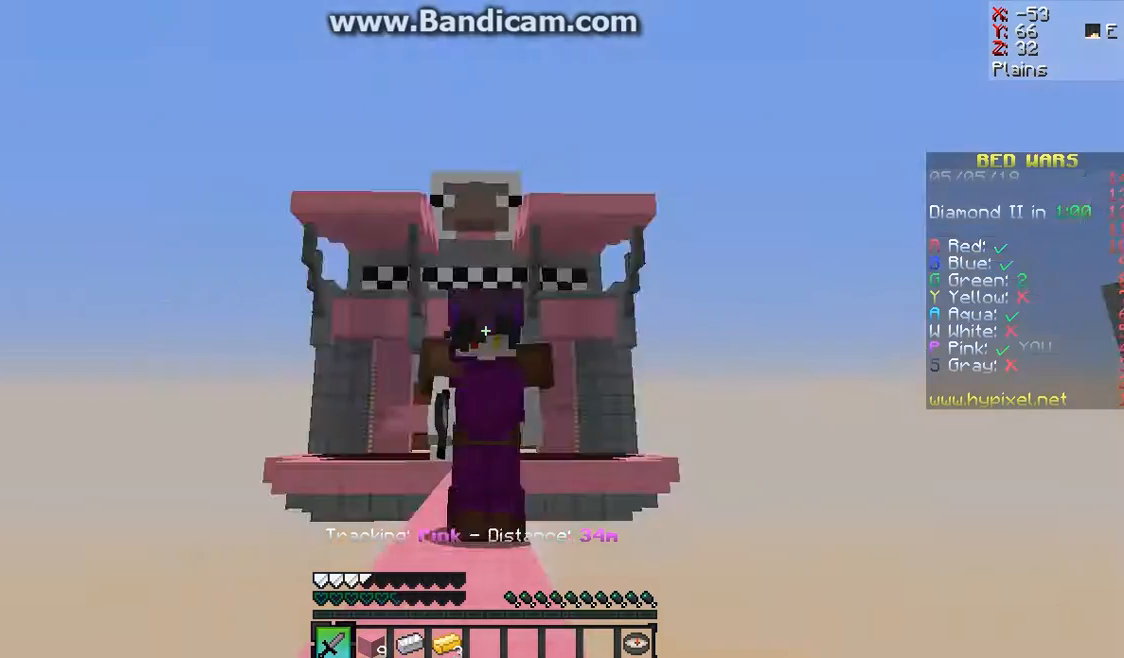
{"keys": [], "mouse": [], "events": []}
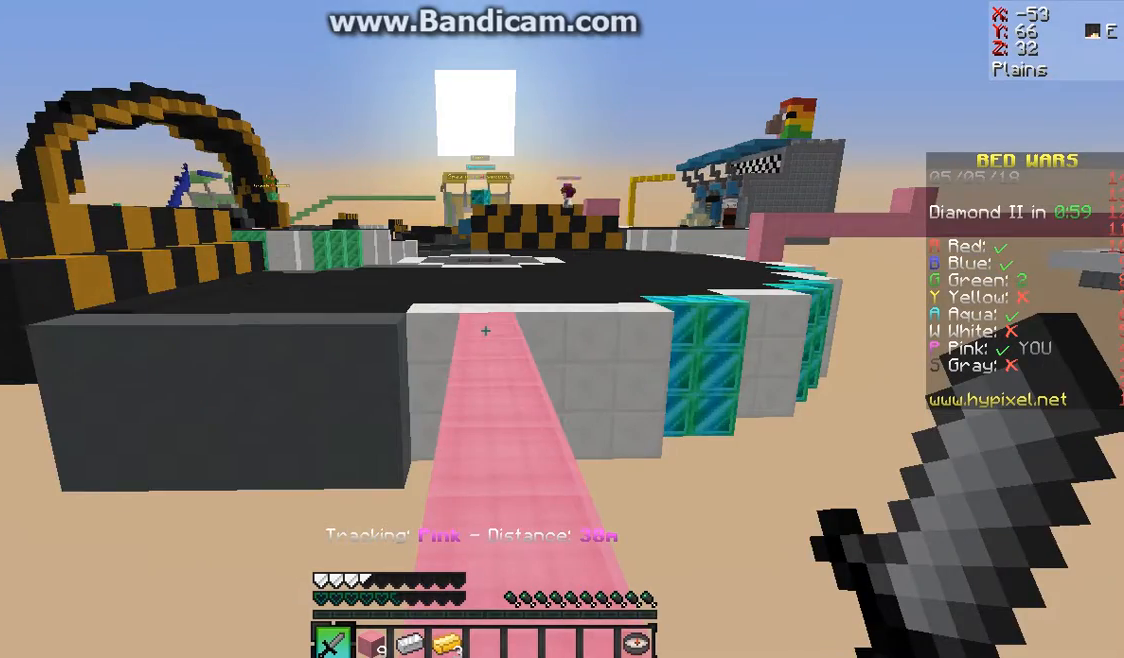
{"keys": ["w"], "mouse": [], "events": [[200, "w", "down"], [333, "w", "up"], [400, "w", "down"]]}
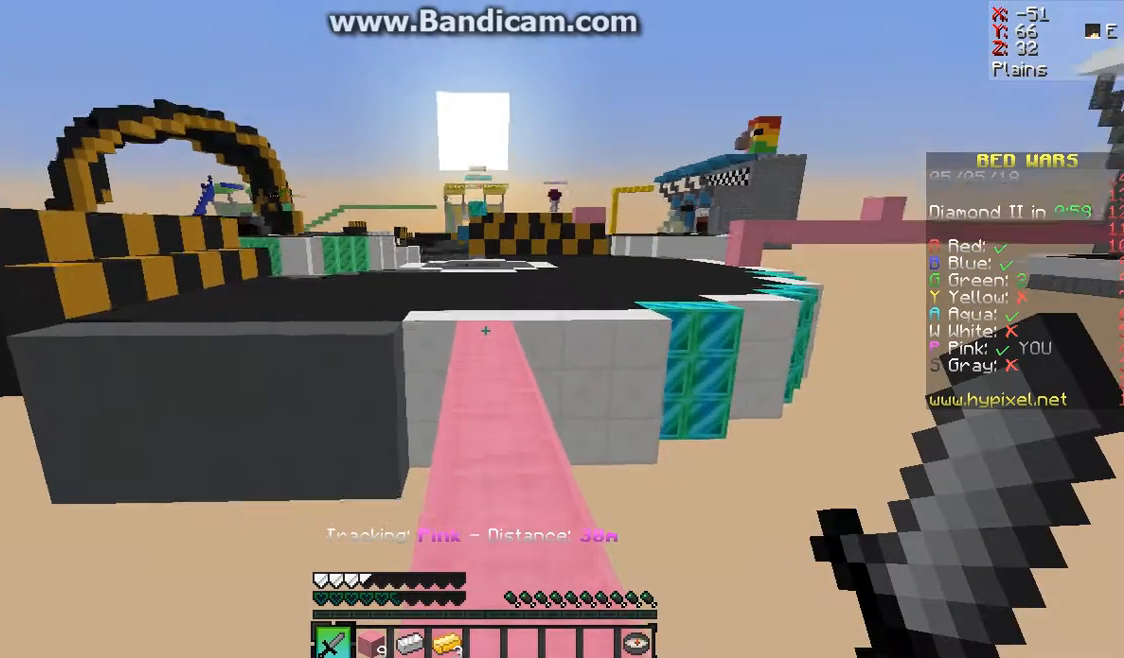
{"keys": ["space", "w"], "mouse": [], "events": [[367, "space", "down"]]}
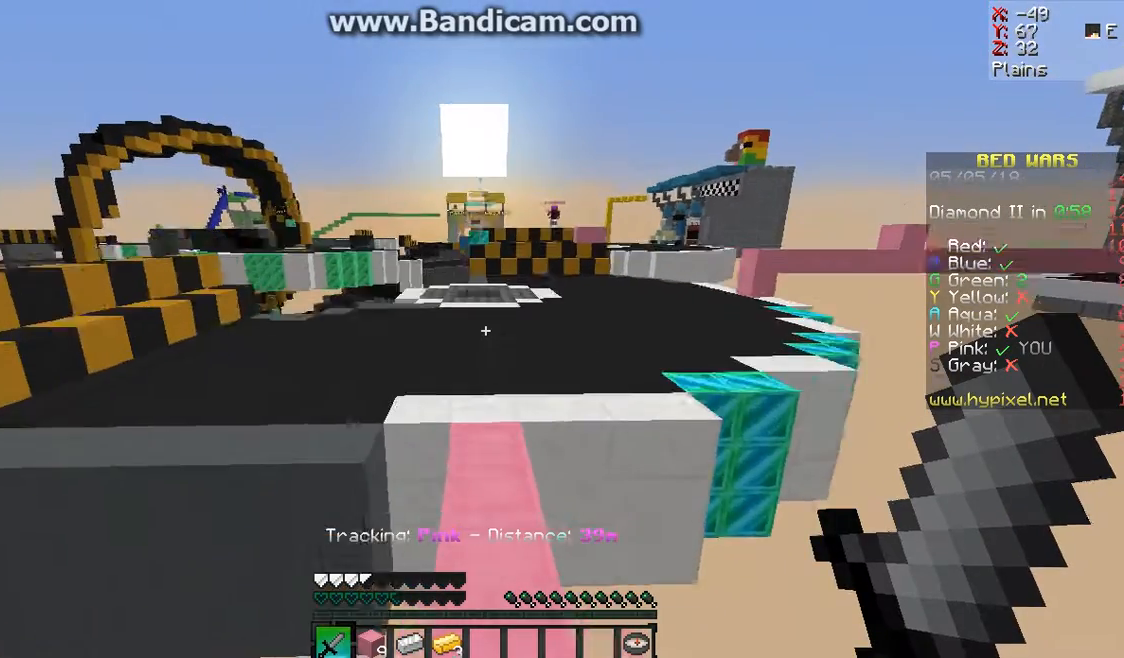
{"keys": ["space", "w"], "mouse": [], "events": []}
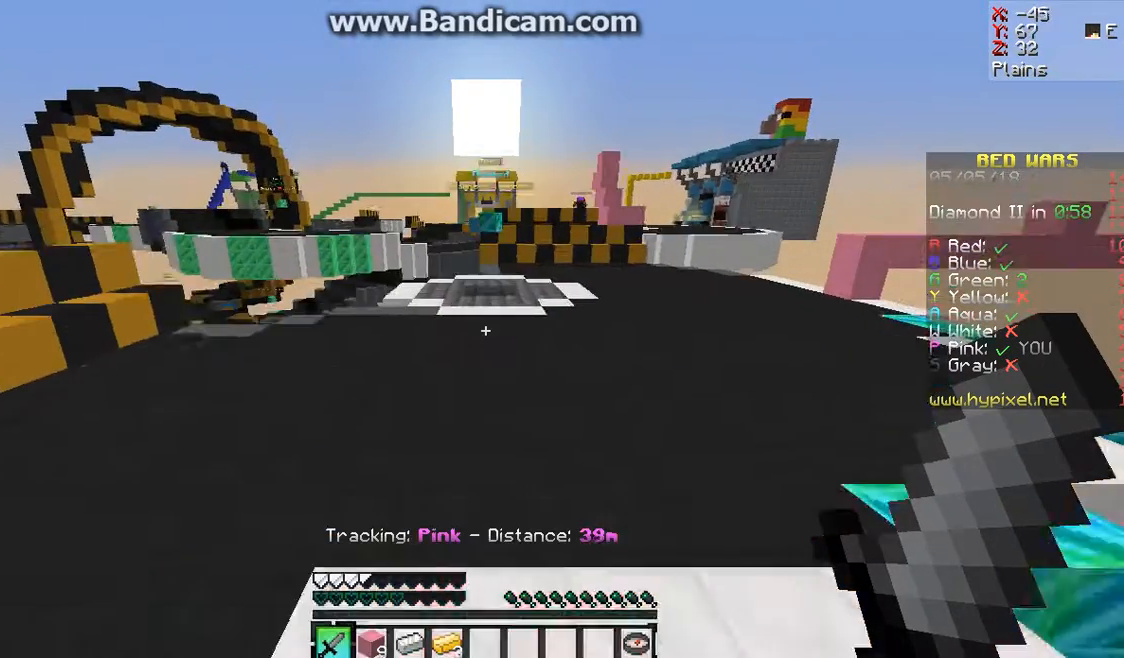
{"keys": ["space", "w"], "mouse": [], "events": []}
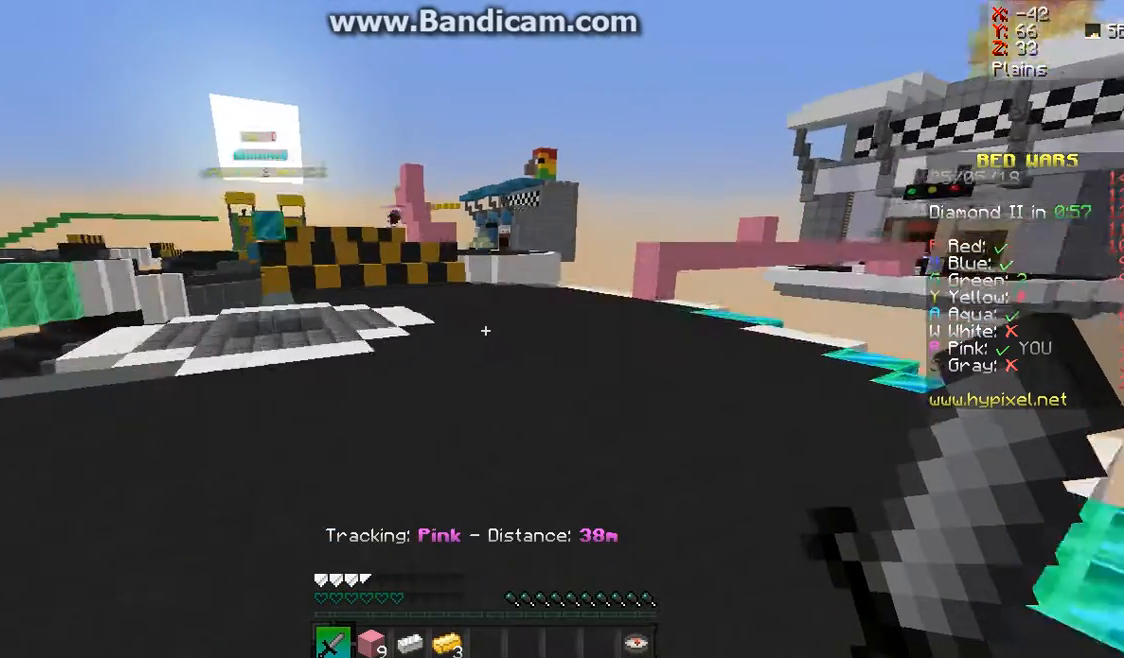
{"keys": ["space", "w"], "mouse": [], "events": []}
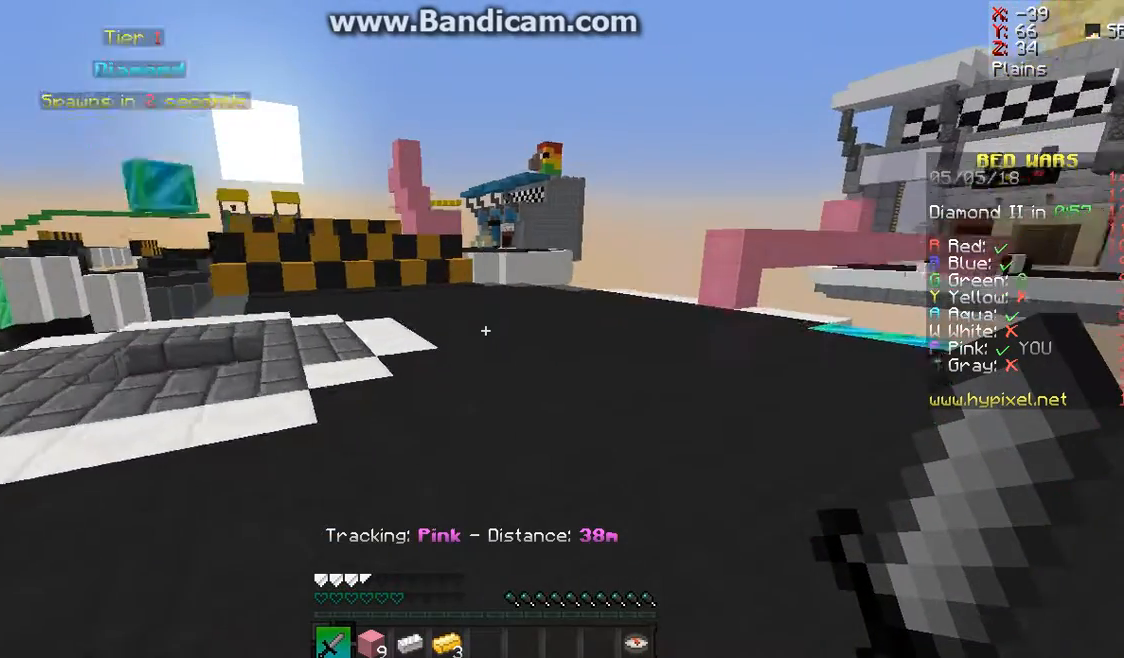
{"keys": ["space", "w"], "mouse": [], "events": []}
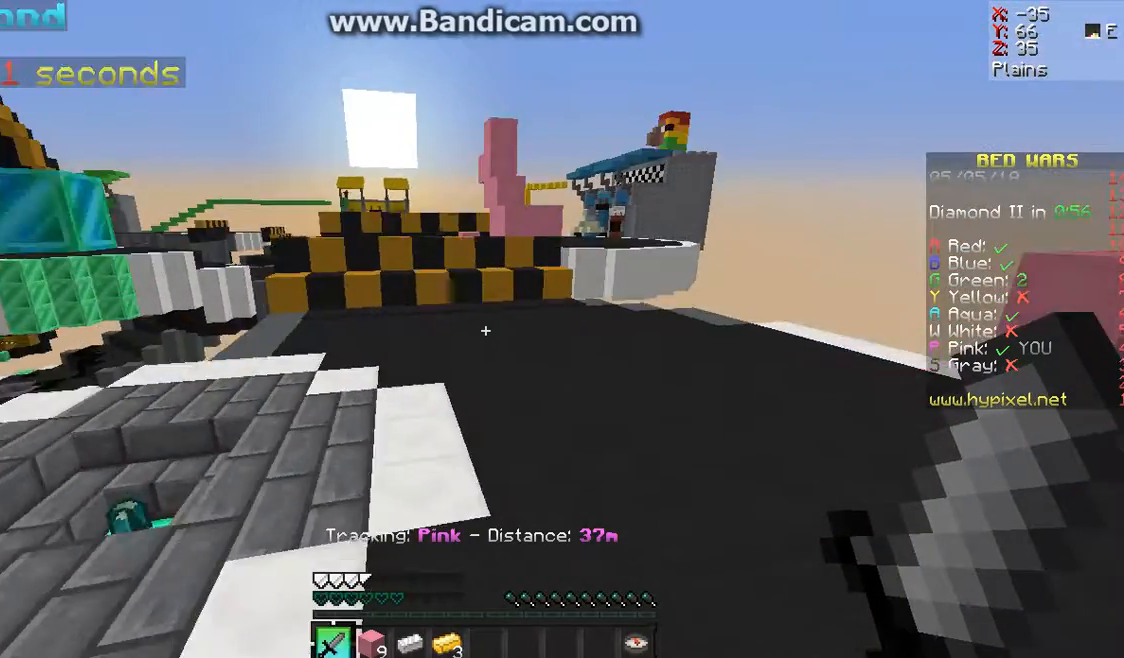
{"keys": ["space", "w"], "mouse": [], "events": []}
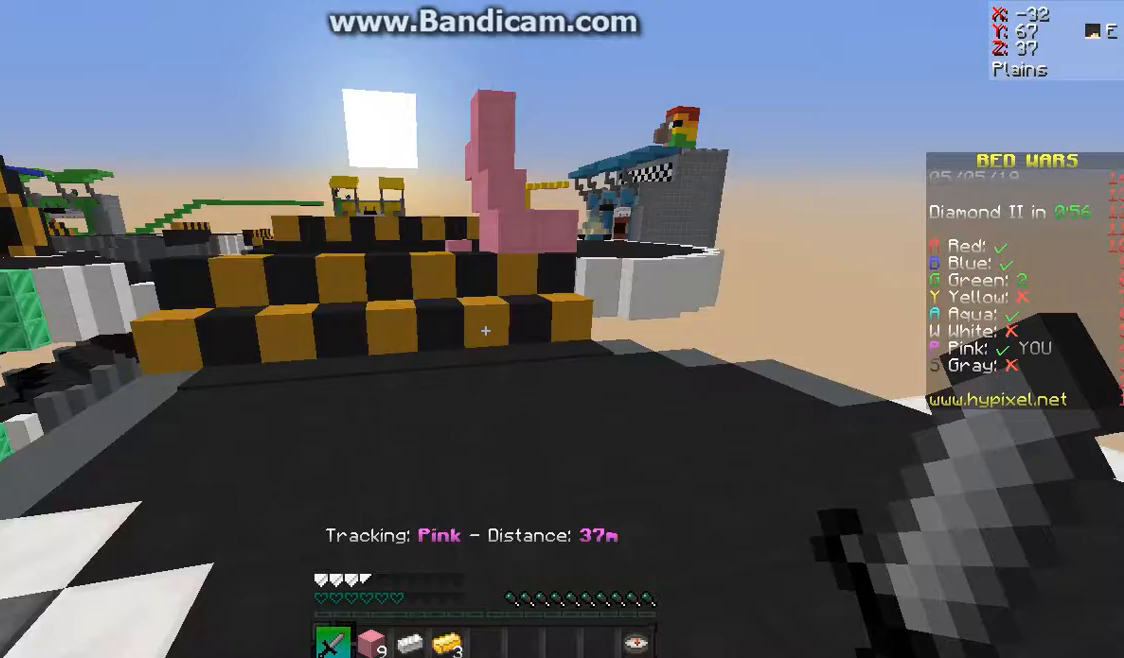
{"keys": ["w"], "mouse": [], "events": [[300, "space", "up"]]}
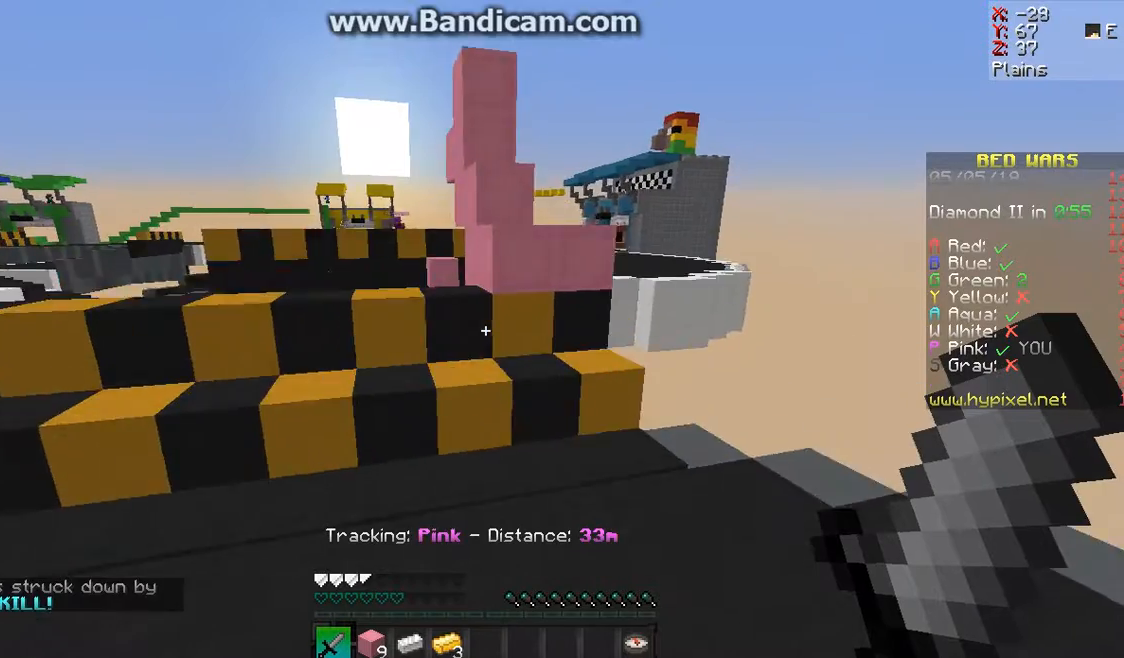
{"keys": ["w"], "mouse": [], "events": []}